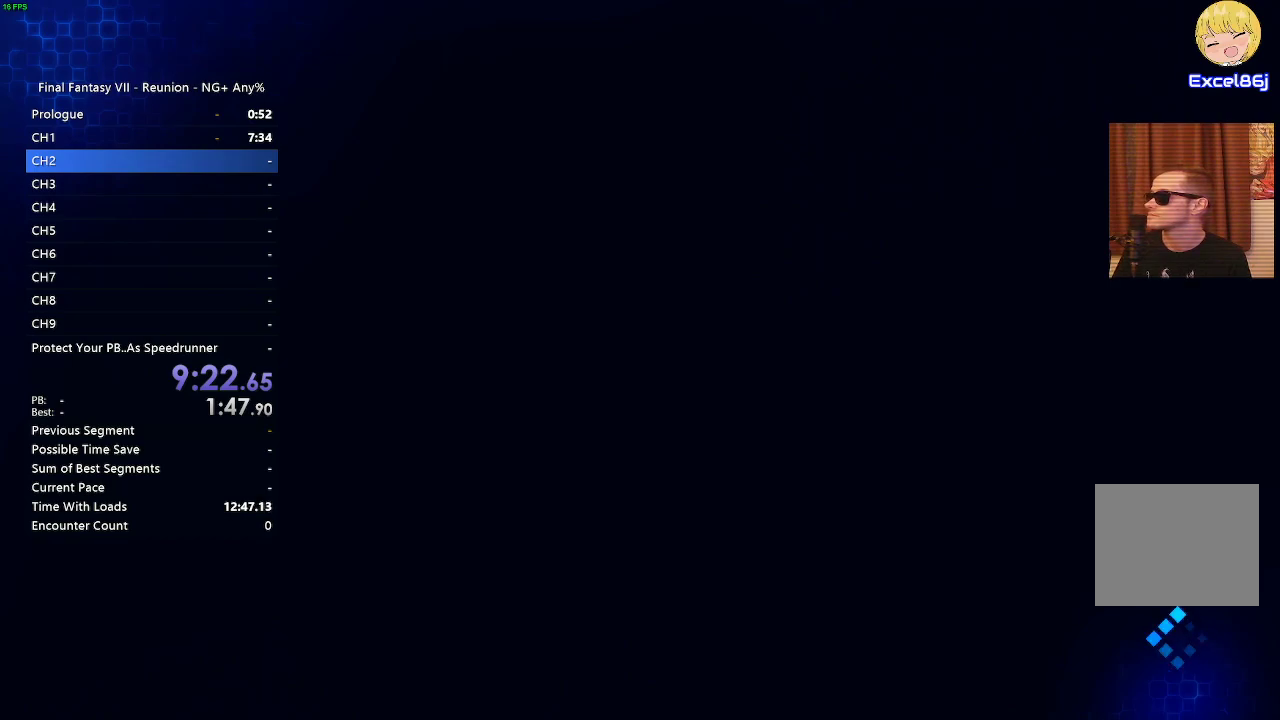
Gameplay with a controller (PlayStation layout); each line is a JSON object with the inputs held at the frame after it. "events" lists button and stick changes between this image and that frame as [ms after this image, input, new state], when the widget could be followed in between. Not read: L3 R3.
{"buttons": ["R2"], "left_stick": "up", "right_stick": "center", "events": []}
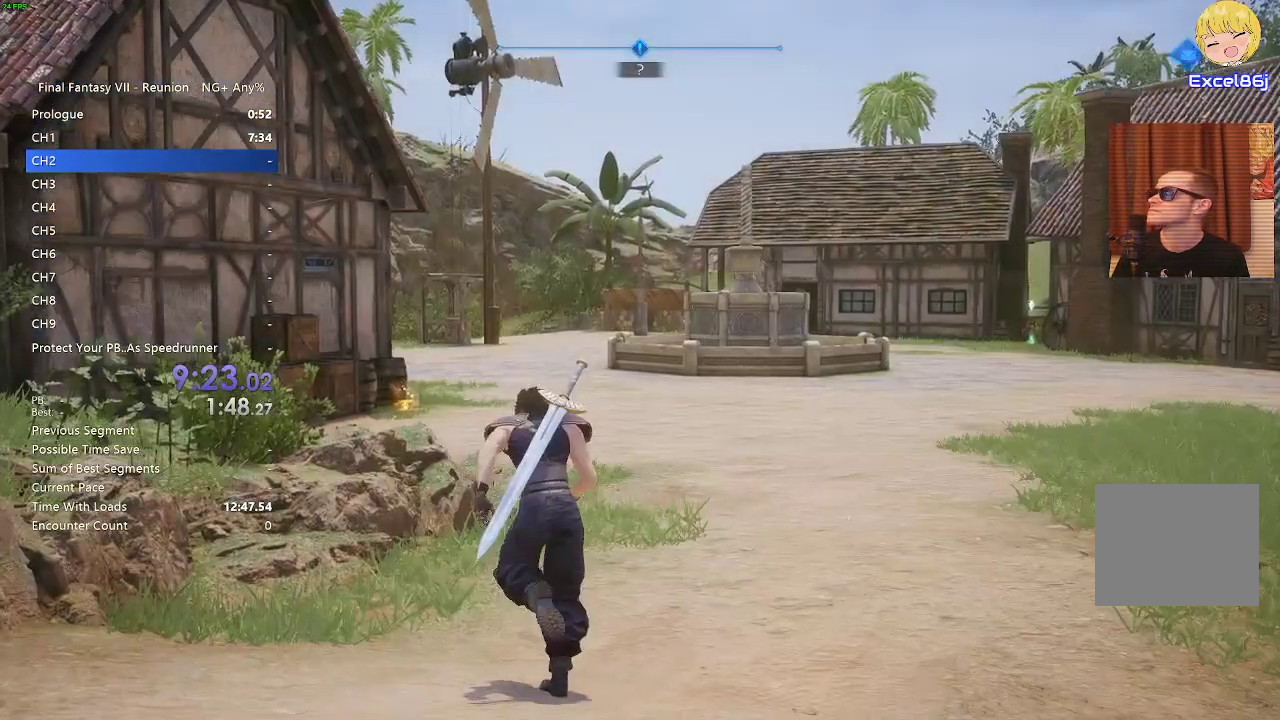
{"buttons": ["R2"], "left_stick": "up", "right_stick": "center", "events": []}
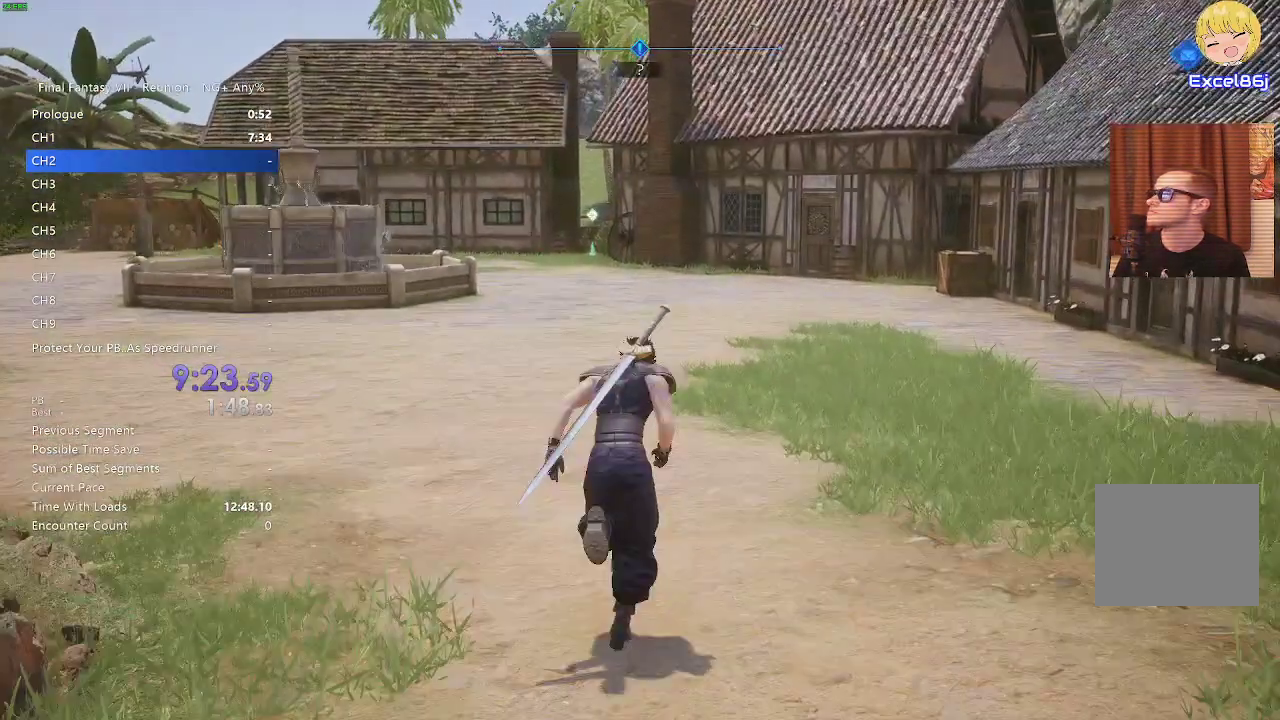
{"buttons": ["R2"], "left_stick": "up", "right_stick": "center", "events": []}
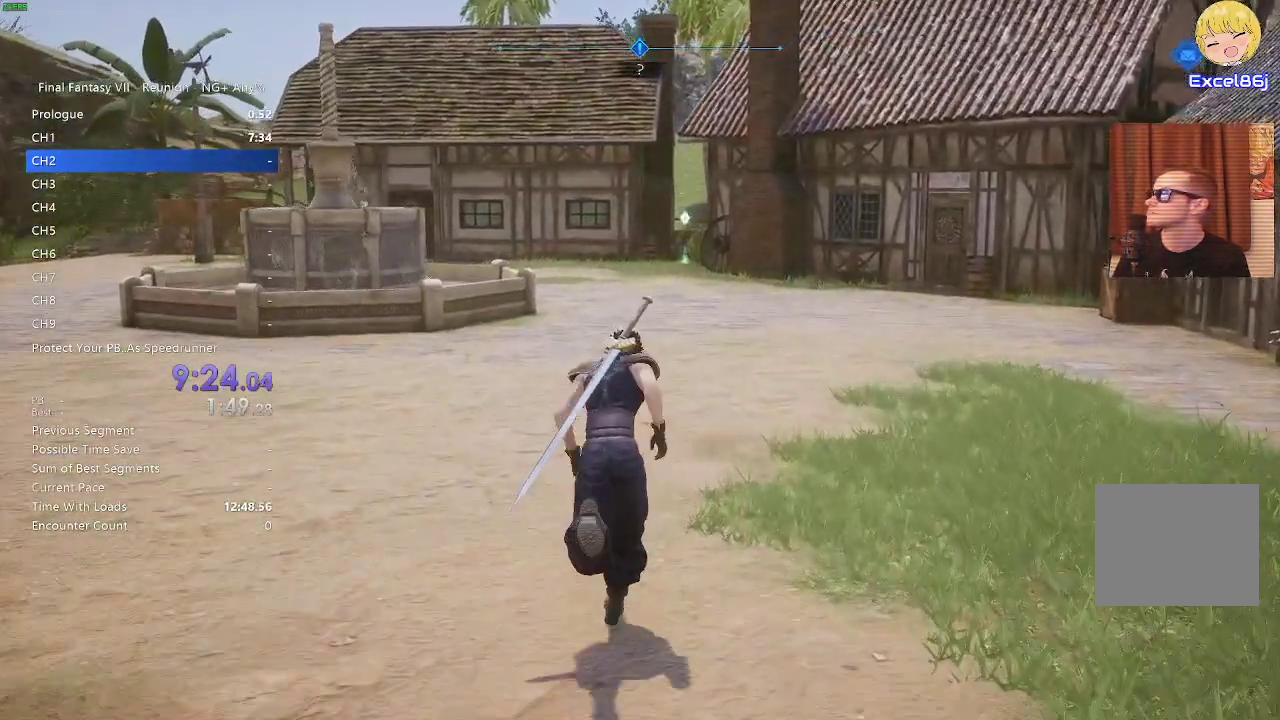
{"buttons": ["R2"], "left_stick": "up", "right_stick": "center", "events": []}
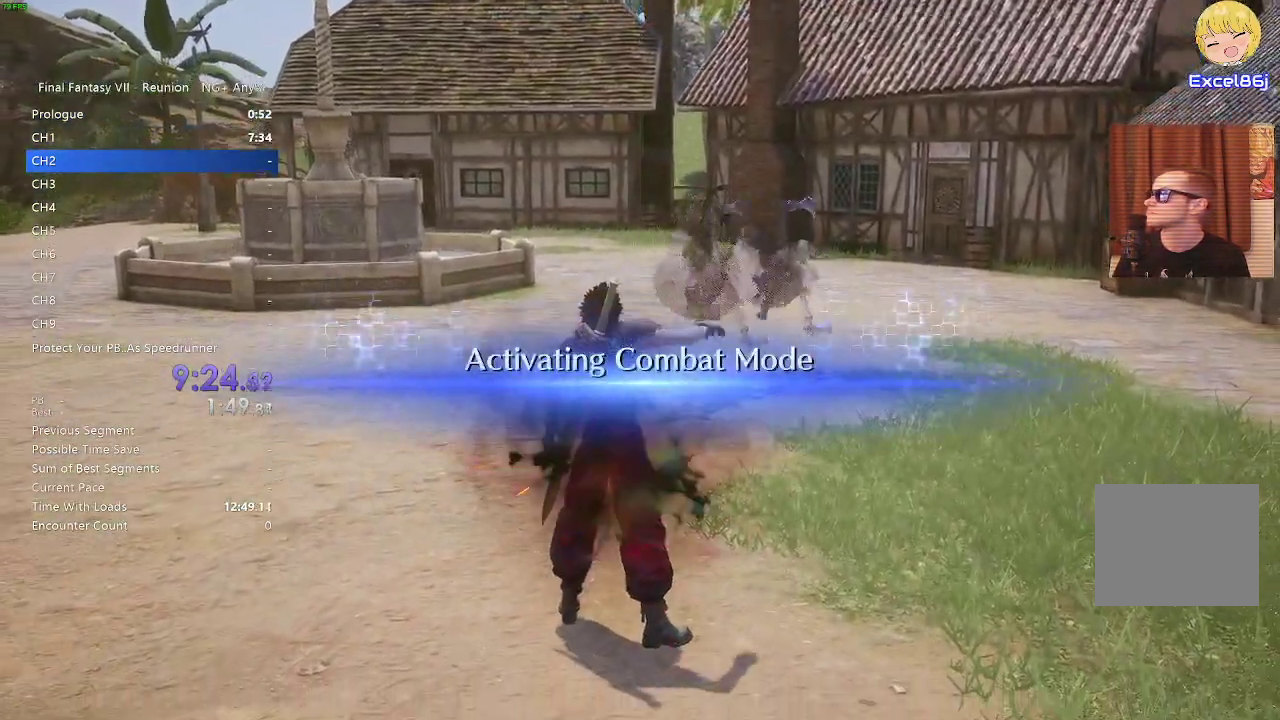
{"buttons": ["R2"], "left_stick": "up", "right_stick": "center", "events": []}
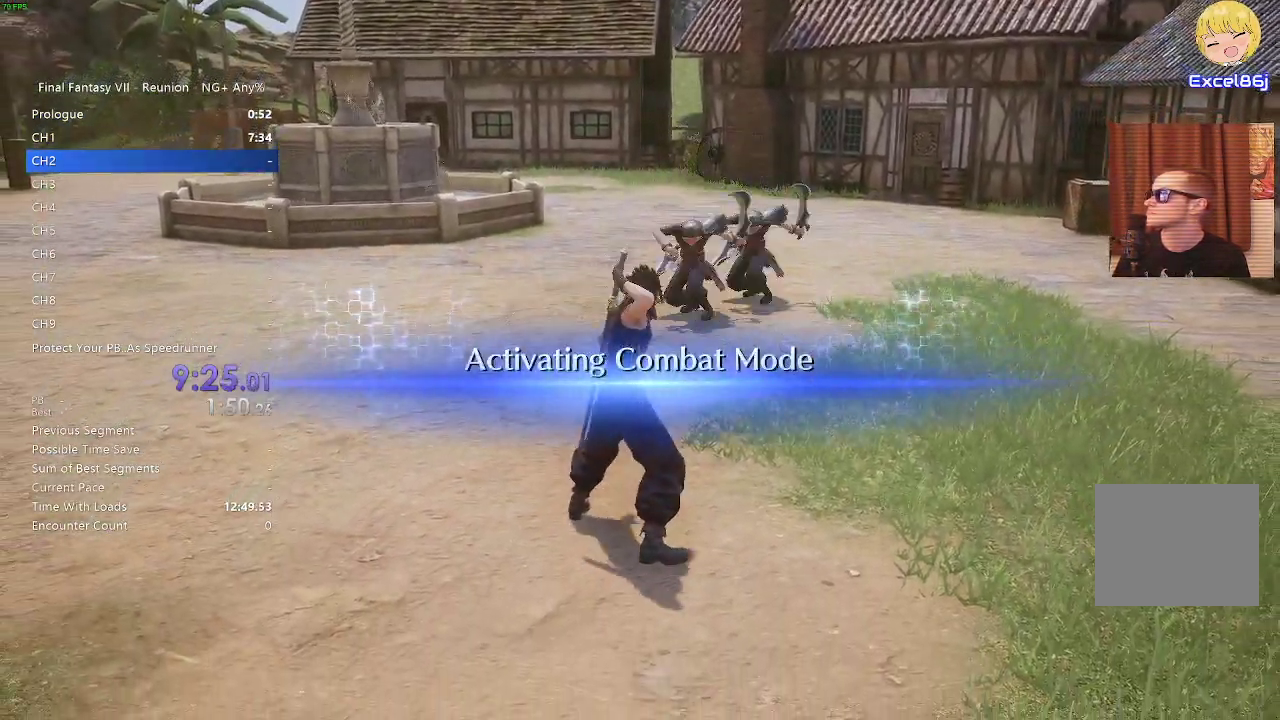
{"buttons": [], "left_stick": "up", "right_stick": "center", "events": [[317, "R2", "up"]]}
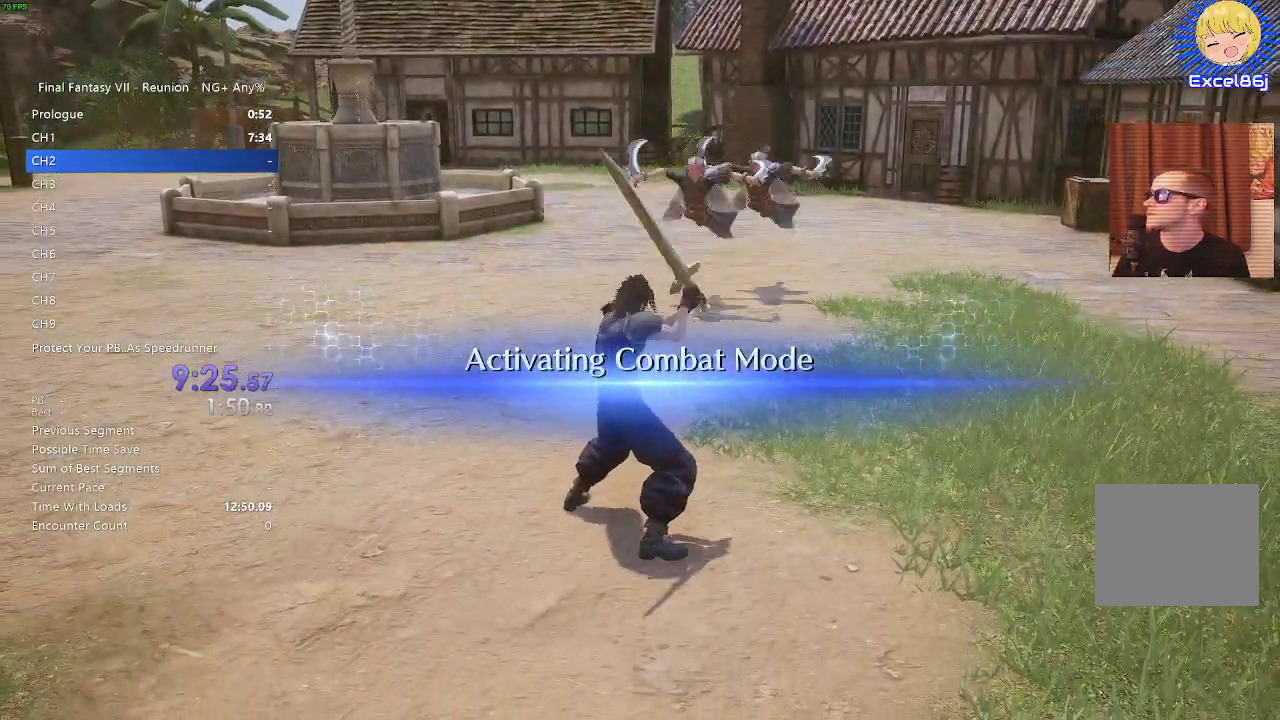
{"buttons": ["SQUARE"], "left_stick": "up", "right_stick": "center", "events": [[450, "SQUARE", "down"]]}
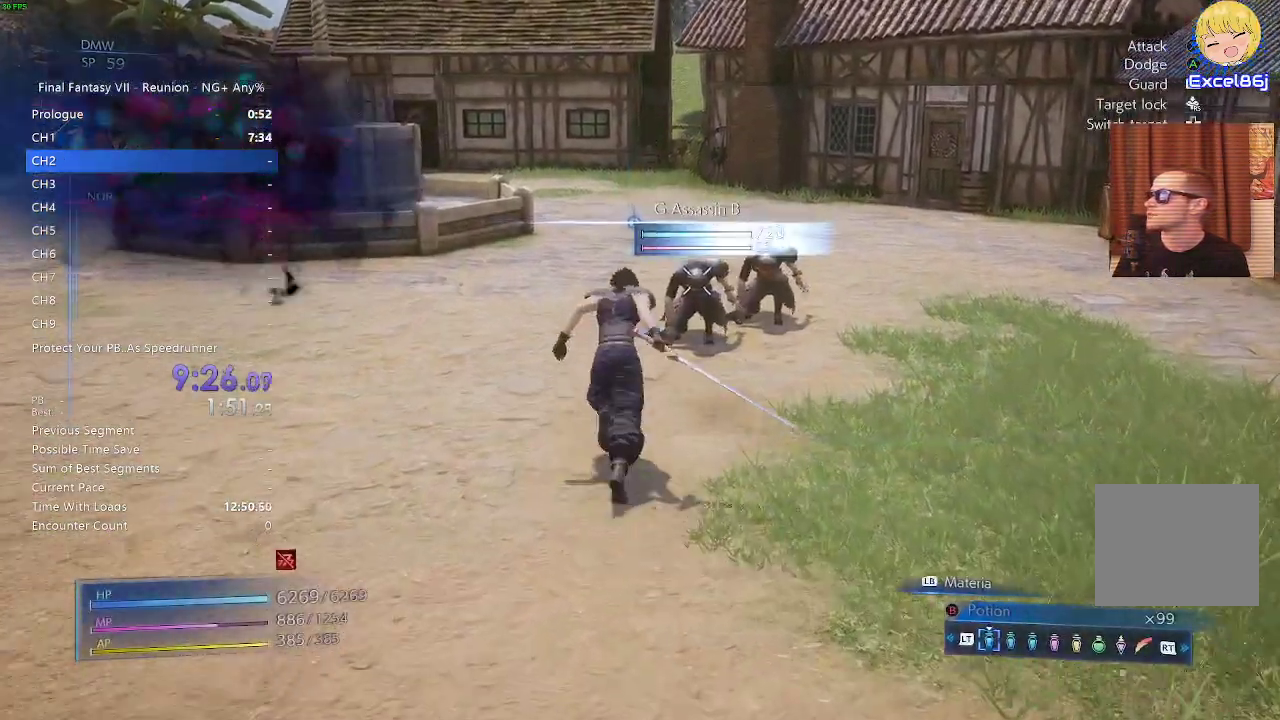
{"buttons": [], "left_stick": "up", "right_stick": "center", "events": [[33, "SQUARE", "up"]]}
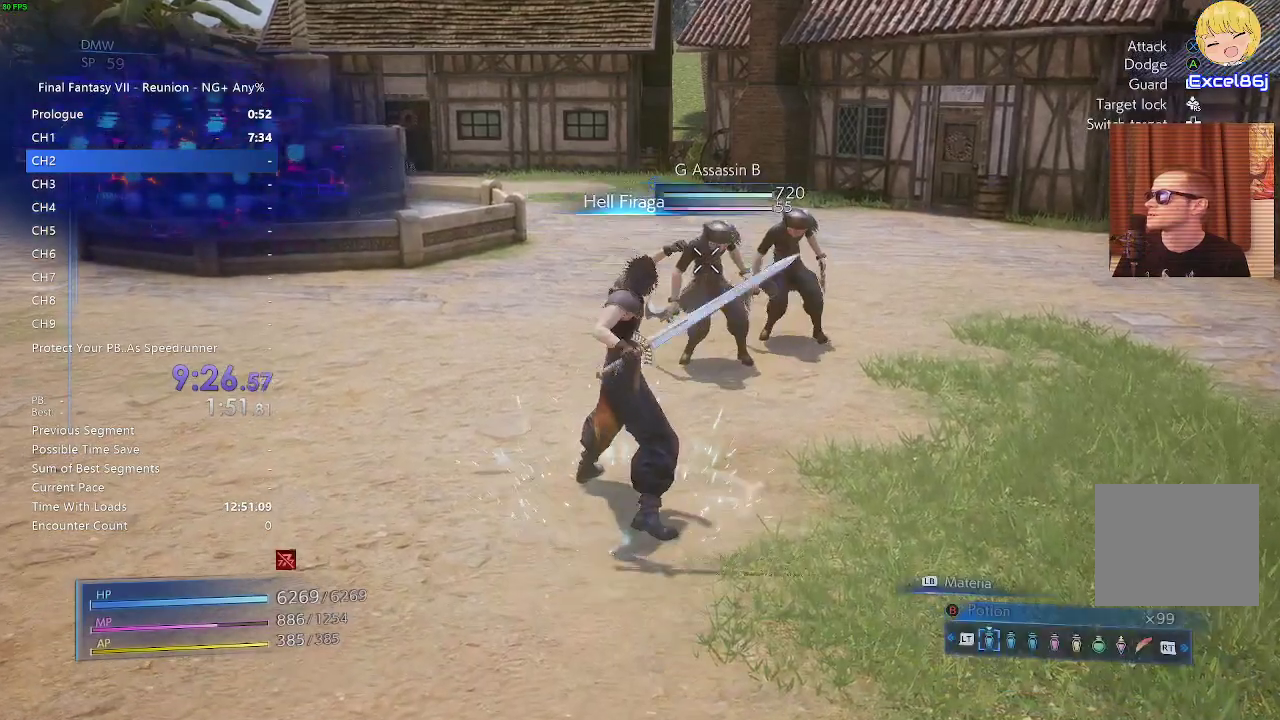
{"buttons": ["R2"], "left_stick": "up", "right_stick": "center", "events": [[250, "R2", "down"]]}
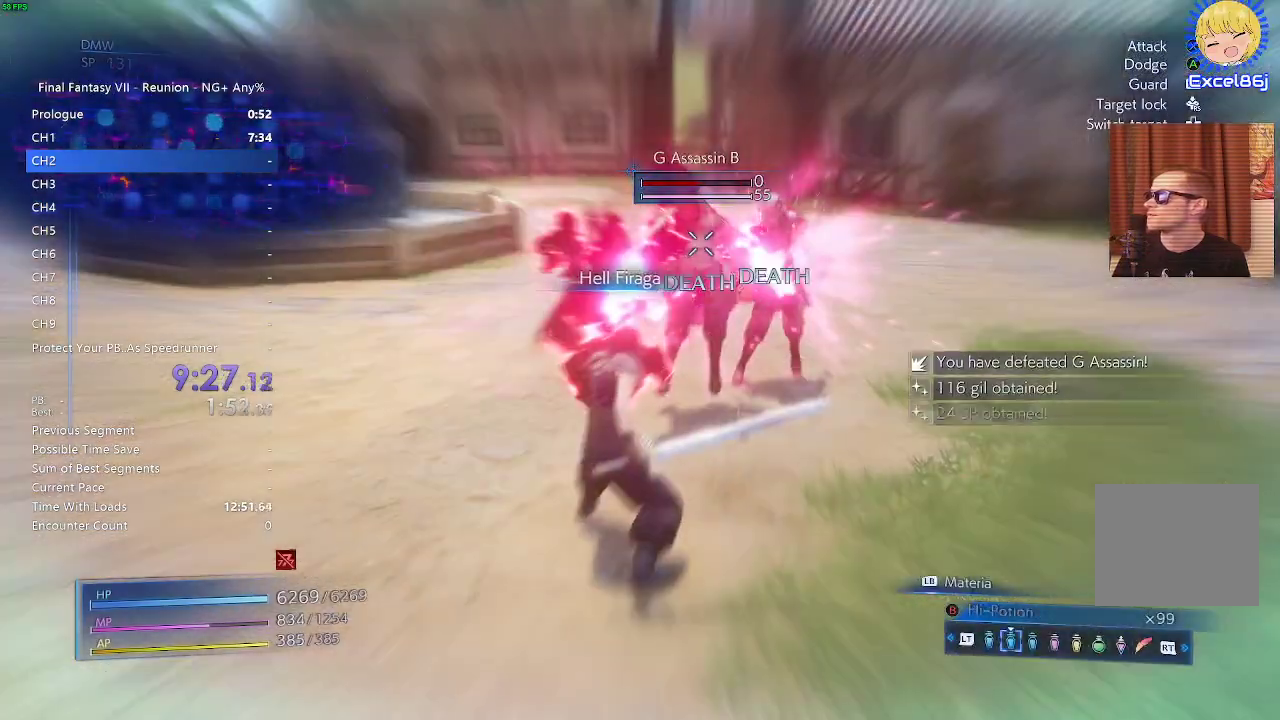
{"buttons": ["R2"], "left_stick": "up", "right_stick": "center", "events": []}
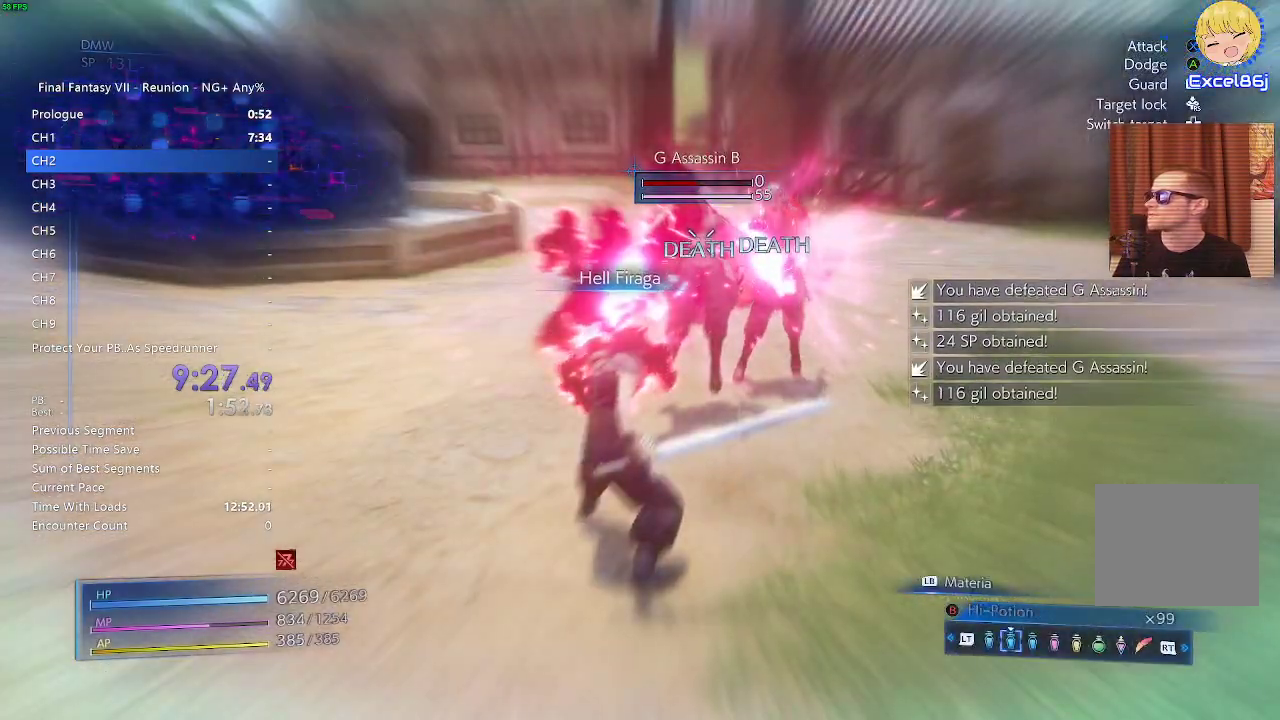
{"buttons": ["R2"], "left_stick": "up", "right_stick": "center", "events": []}
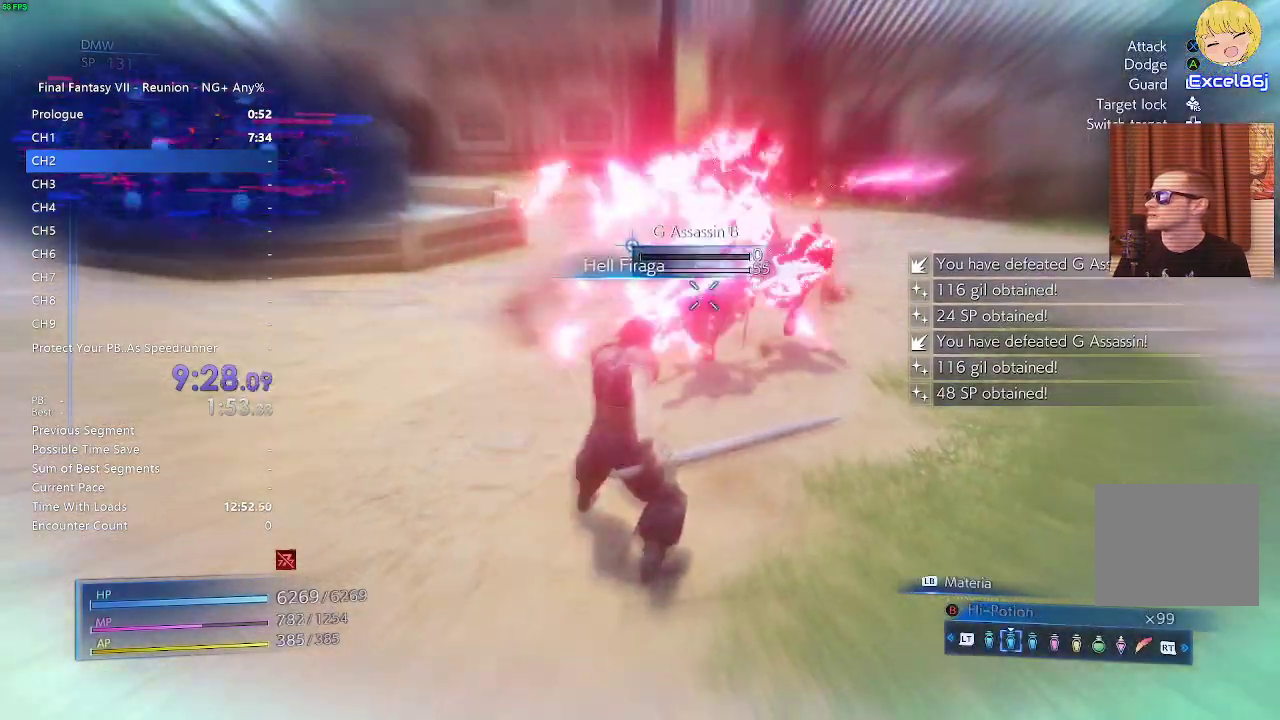
{"buttons": ["R2"], "left_stick": "up", "right_stick": "up-left"}
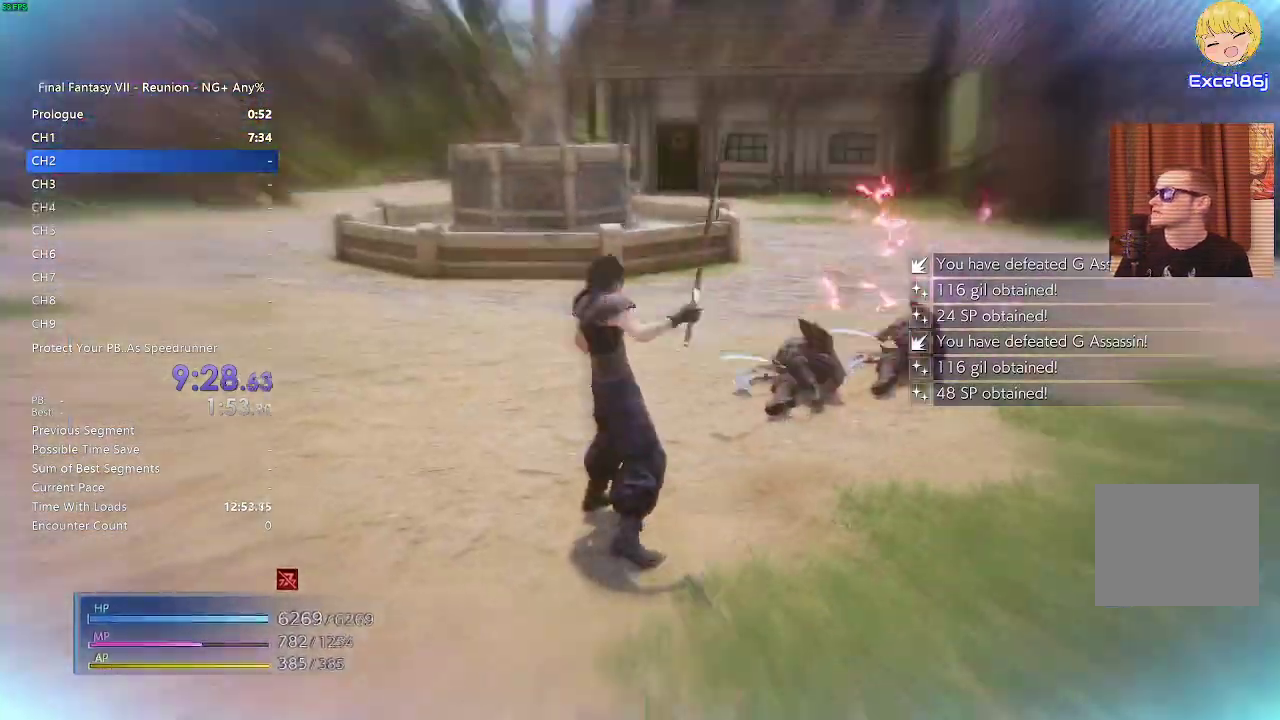
{"buttons": ["R2"], "left_stick": "up", "right_stick": "center", "events": [[117, "right_stick", "center"]]}
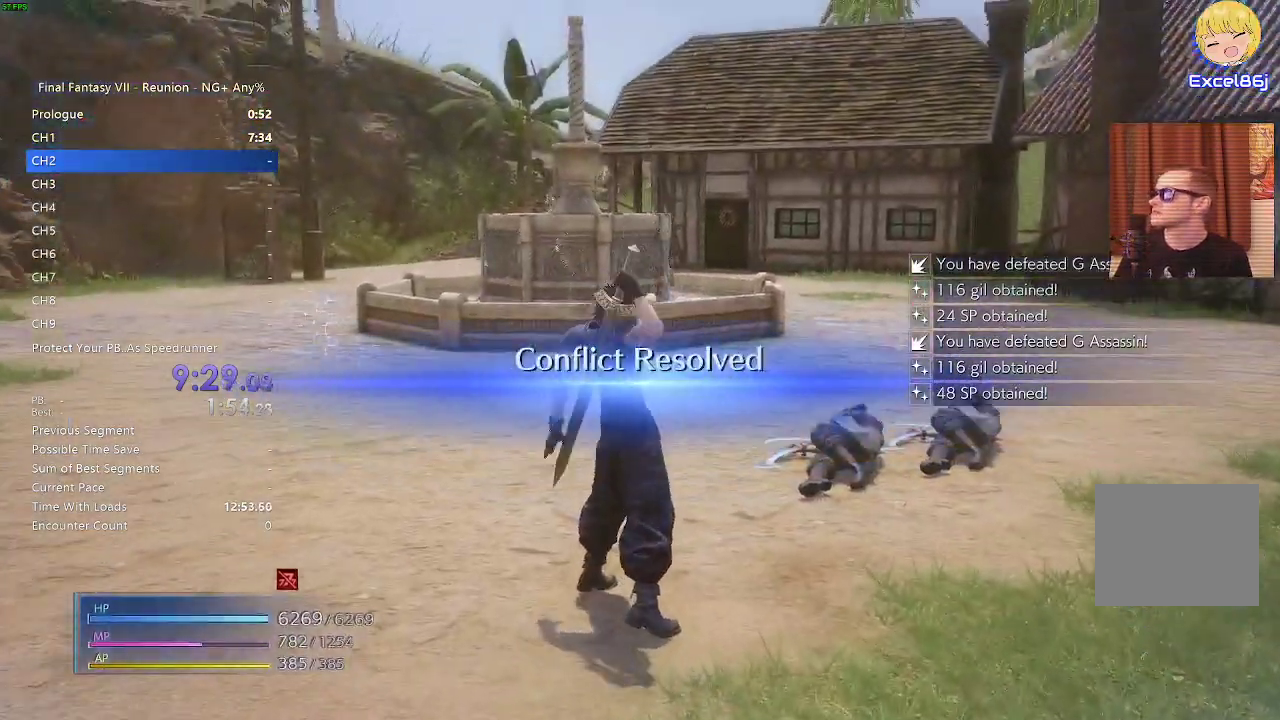
{"buttons": ["R2"], "left_stick": "up", "right_stick": "center", "events": []}
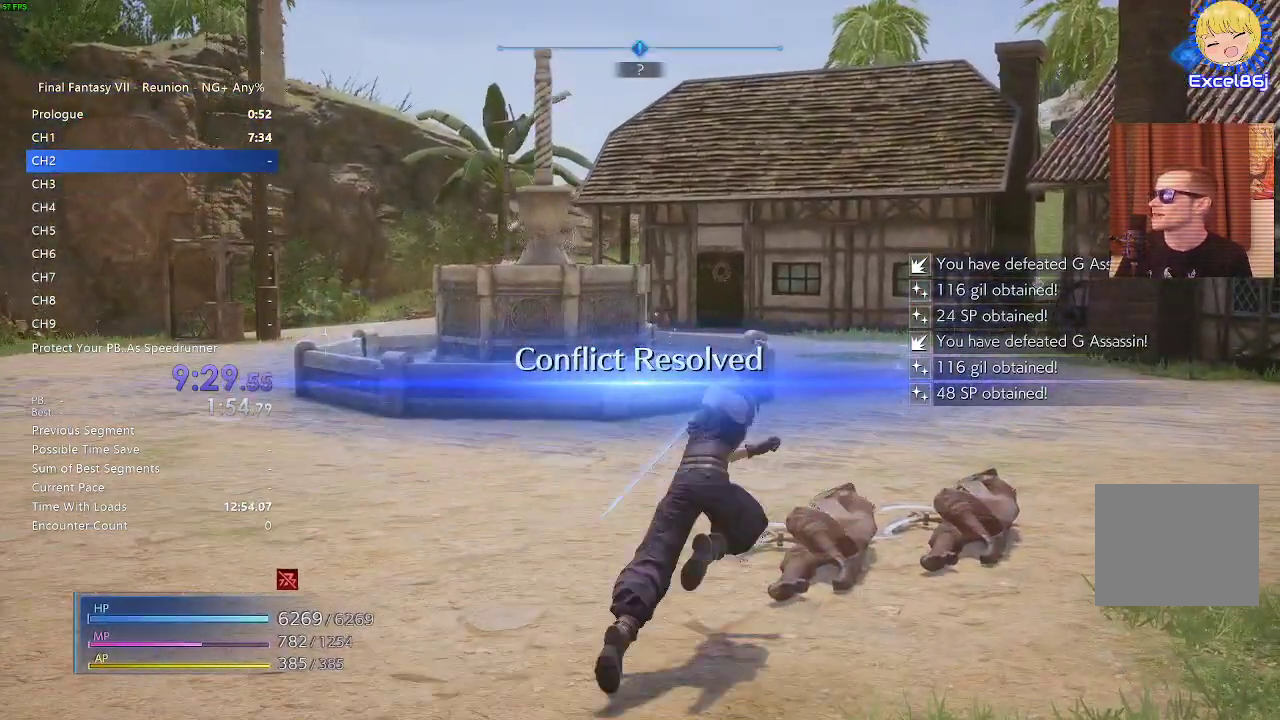
{"buttons": ["R2"], "left_stick": "up", "right_stick": "center", "events": []}
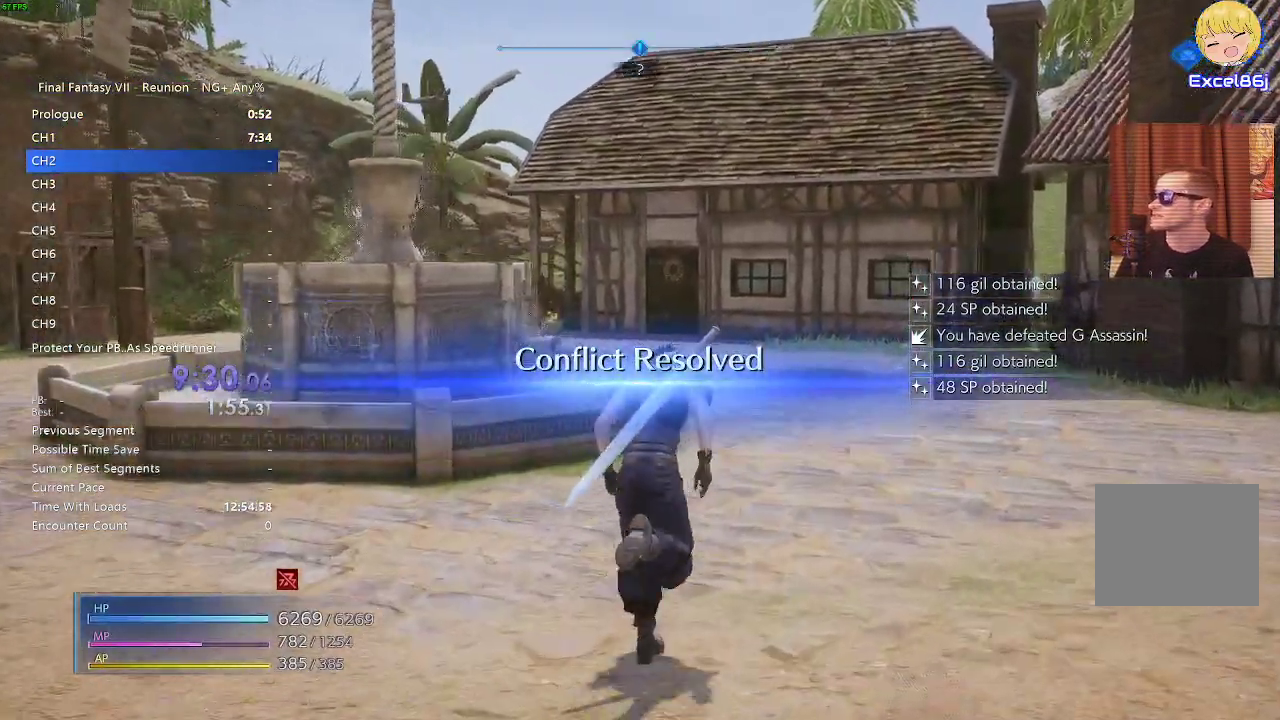
{"buttons": ["R2"], "left_stick": "up", "right_stick": "center", "events": []}
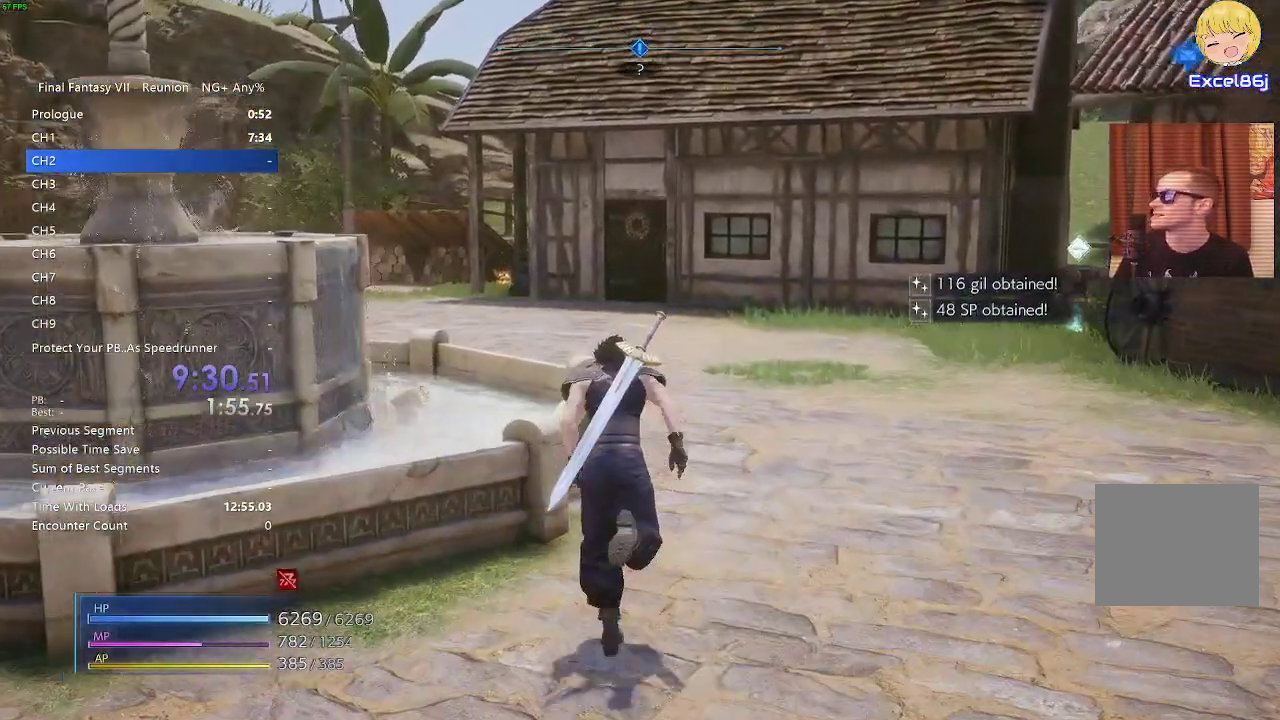
{"buttons": ["R2"], "left_stick": "up", "right_stick": "center", "events": []}
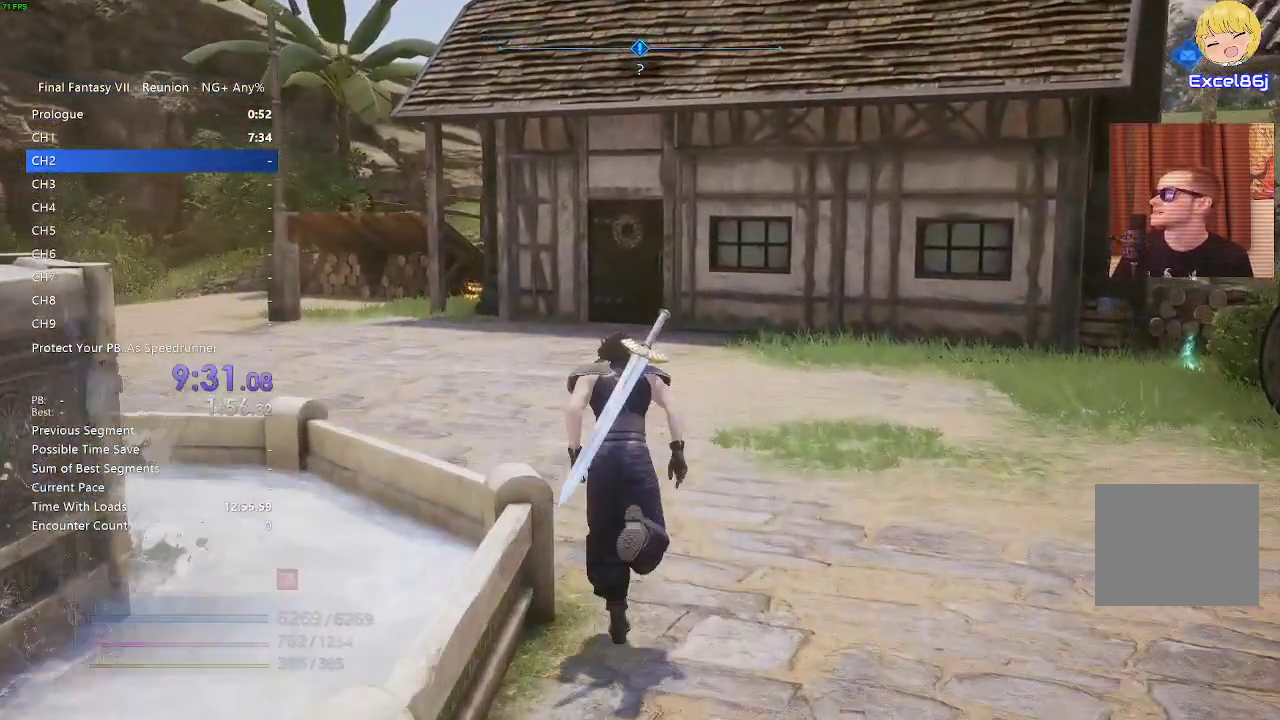
{"buttons": ["R2"], "left_stick": "up", "right_stick": "center", "events": []}
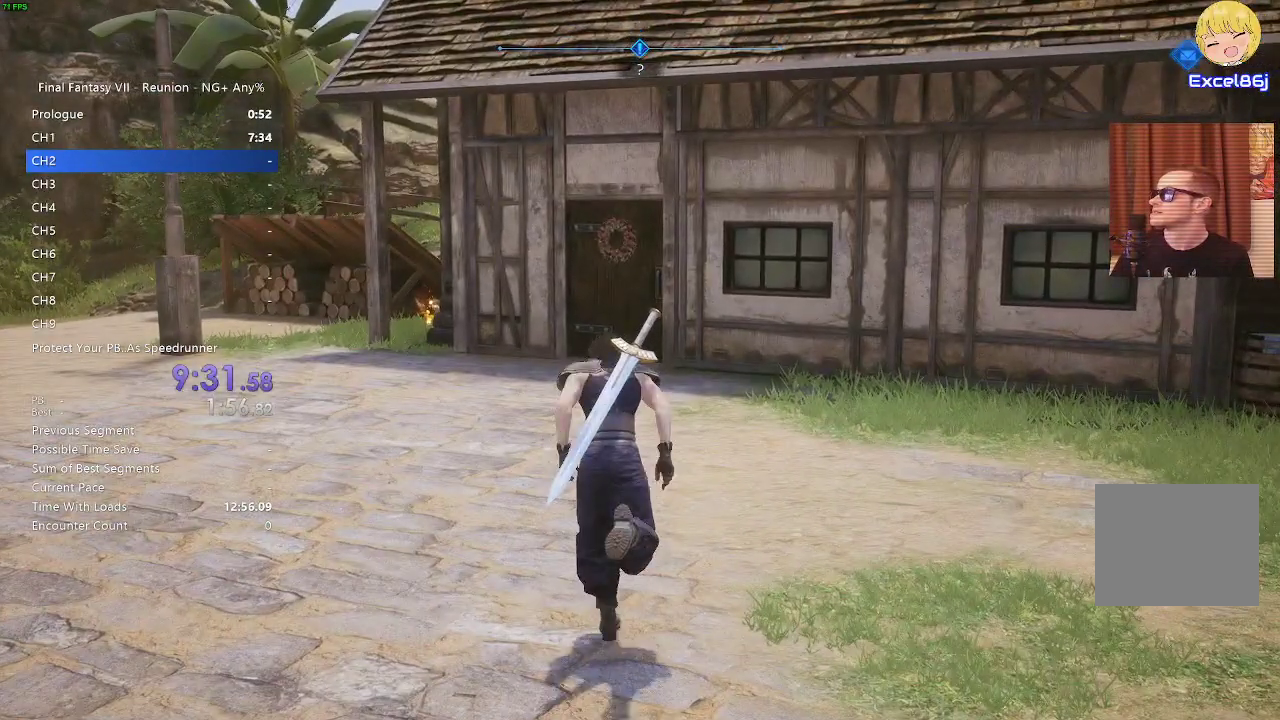
{"buttons": ["R2"], "left_stick": "up", "right_stick": "center", "events": []}
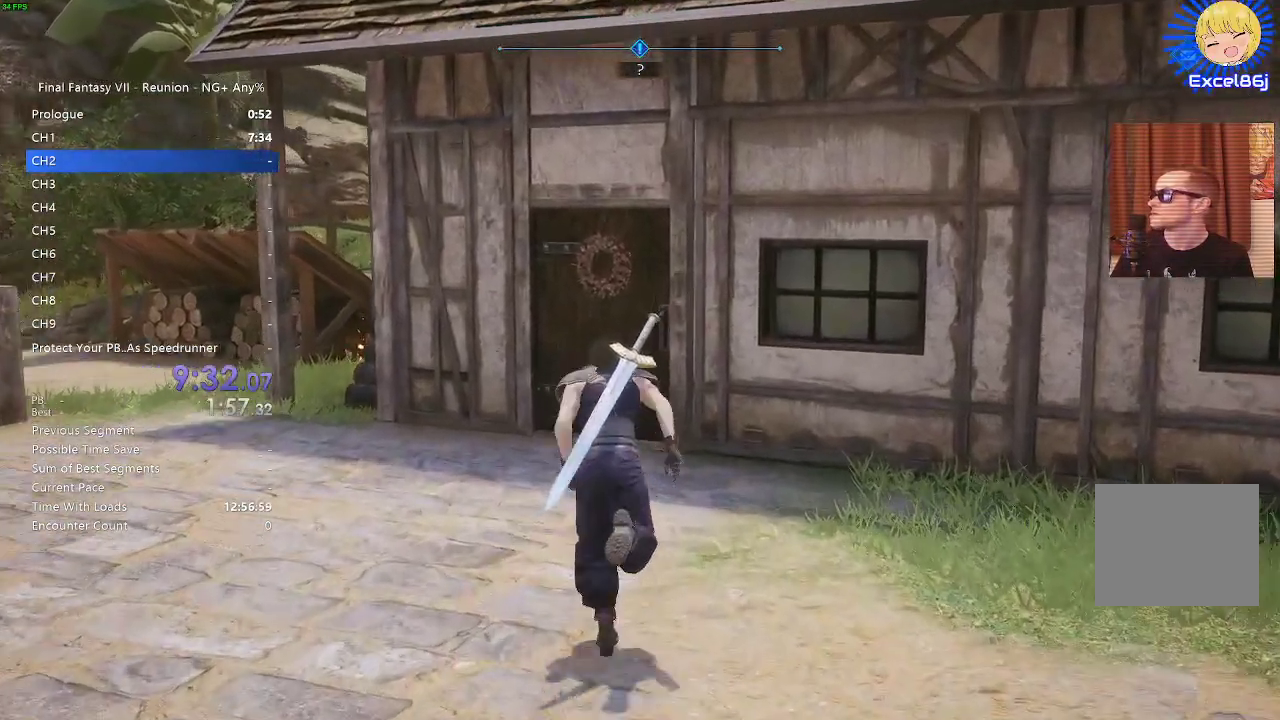
{"buttons": ["R2"], "left_stick": "up", "right_stick": "center", "events": [[333, "CROSS", "down"], [400, "CROSS", "up"]]}
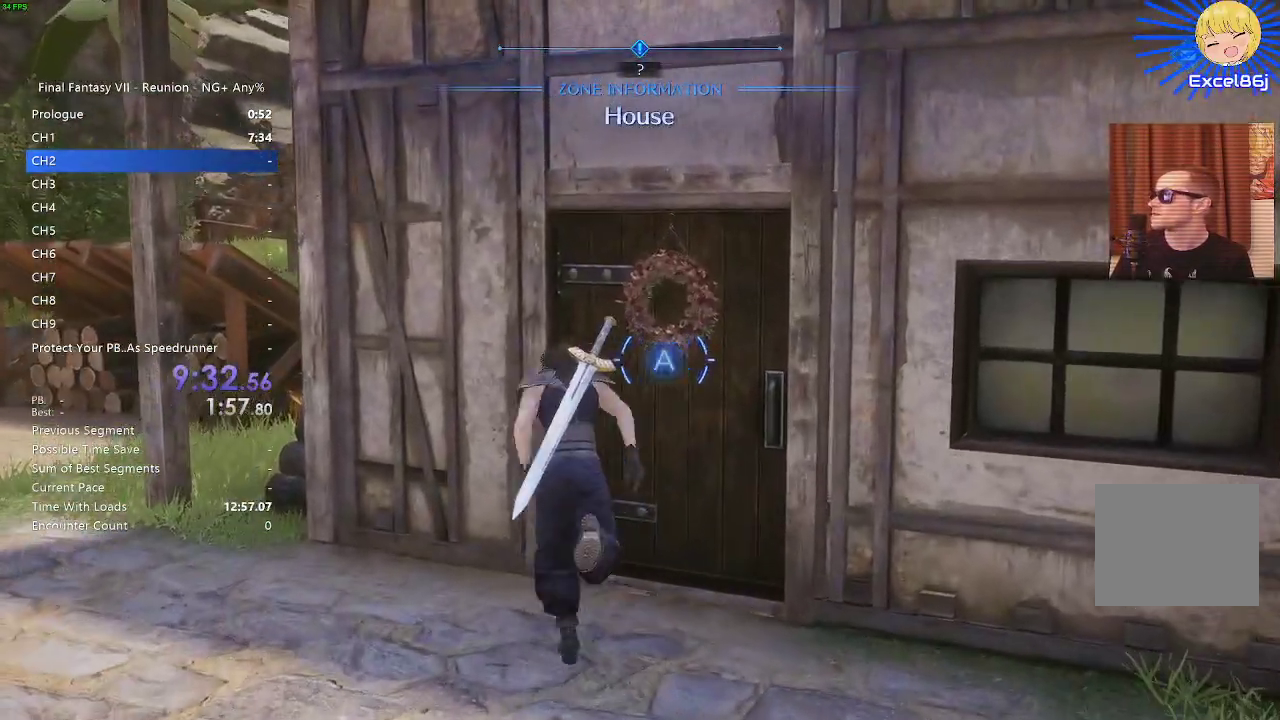
{"buttons": ["R2"], "left_stick": "up", "right_stick": "center", "events": [[17, "CROSS", "down"], [100, "CROSS", "up"], [167, "CROSS", "down"], [333, "CROSS", "up"]]}
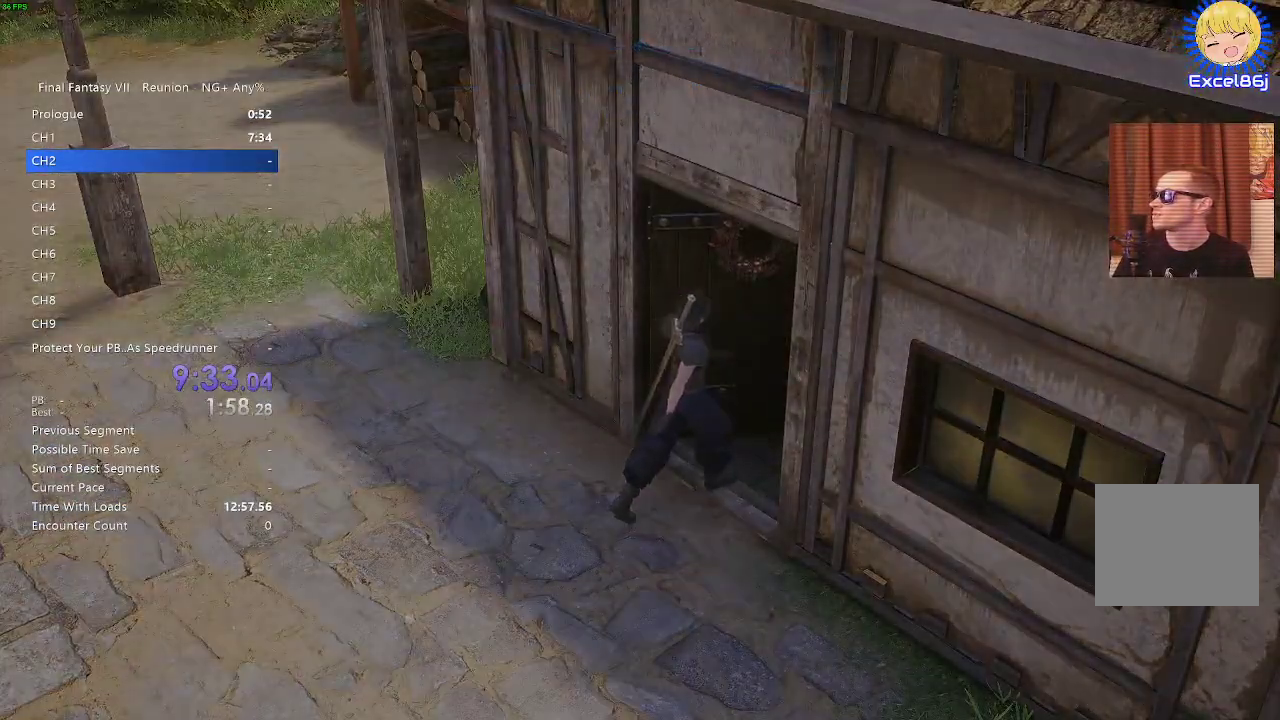
{"buttons": ["CROSS", "R2"], "left_stick": "up-right", "right_stick": "center", "events": [[33, "left_stick", "up-right"], [100, "left_stick", "up"], [250, "CROSS", "down"], [317, "left_stick", "up-right"], [350, "CROSS", "up"], [433, "left_stick", "up"], [467, "CROSS", "down"], [500, "left_stick", "up-right"]]}
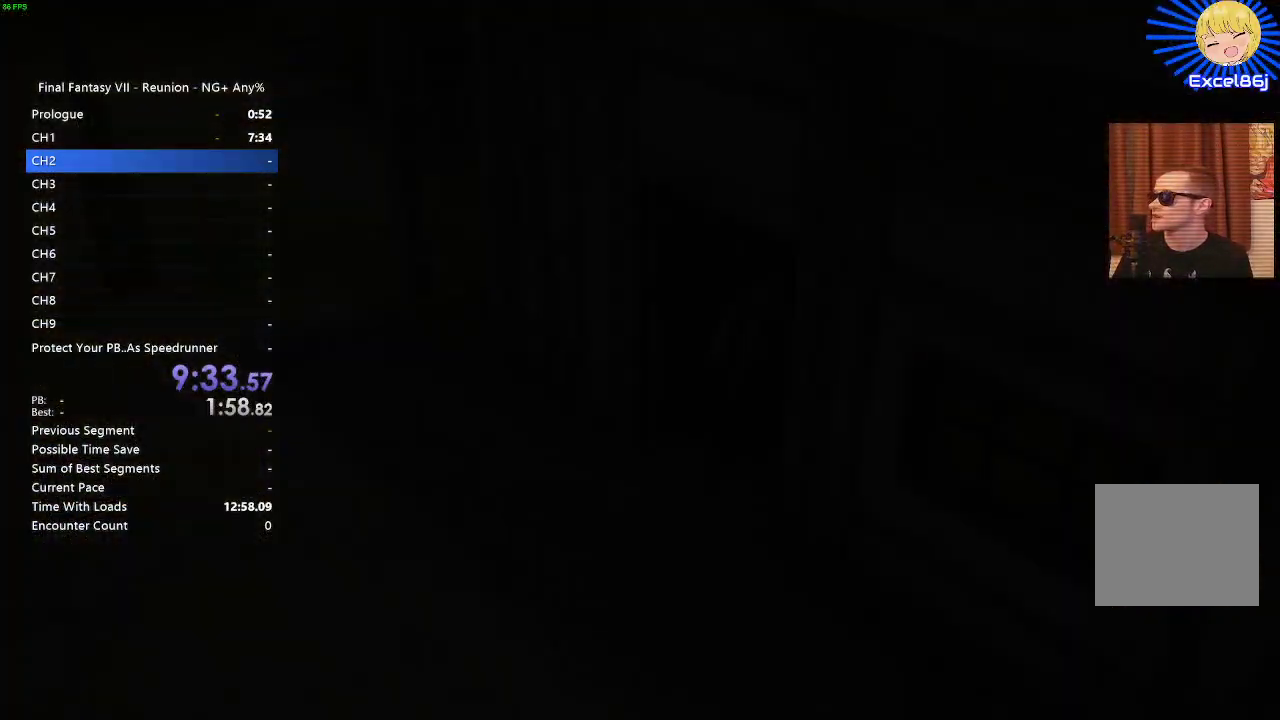
{"buttons": ["R2"], "left_stick": "center", "right_stick": "center", "events": [[50, "CROSS", "up"], [150, "CROSS", "down"], [150, "left_stick", "up"], [217, "CROSS", "up"], [217, "left_stick", "up-right"], [383, "left_stick", "center"]]}
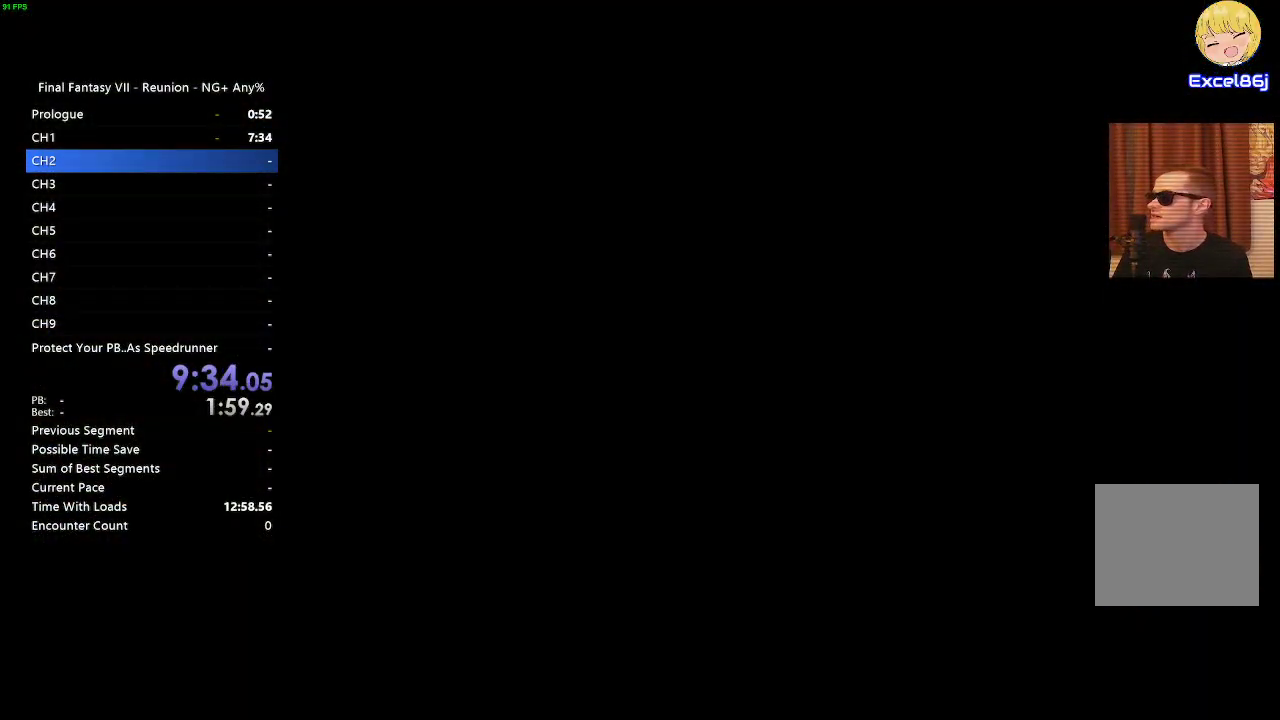
{"buttons": ["R2"], "left_stick": "up-right", "right_stick": "center", "events": [[283, "left_stick", "up"], [467, "left_stick", "up-right"]]}
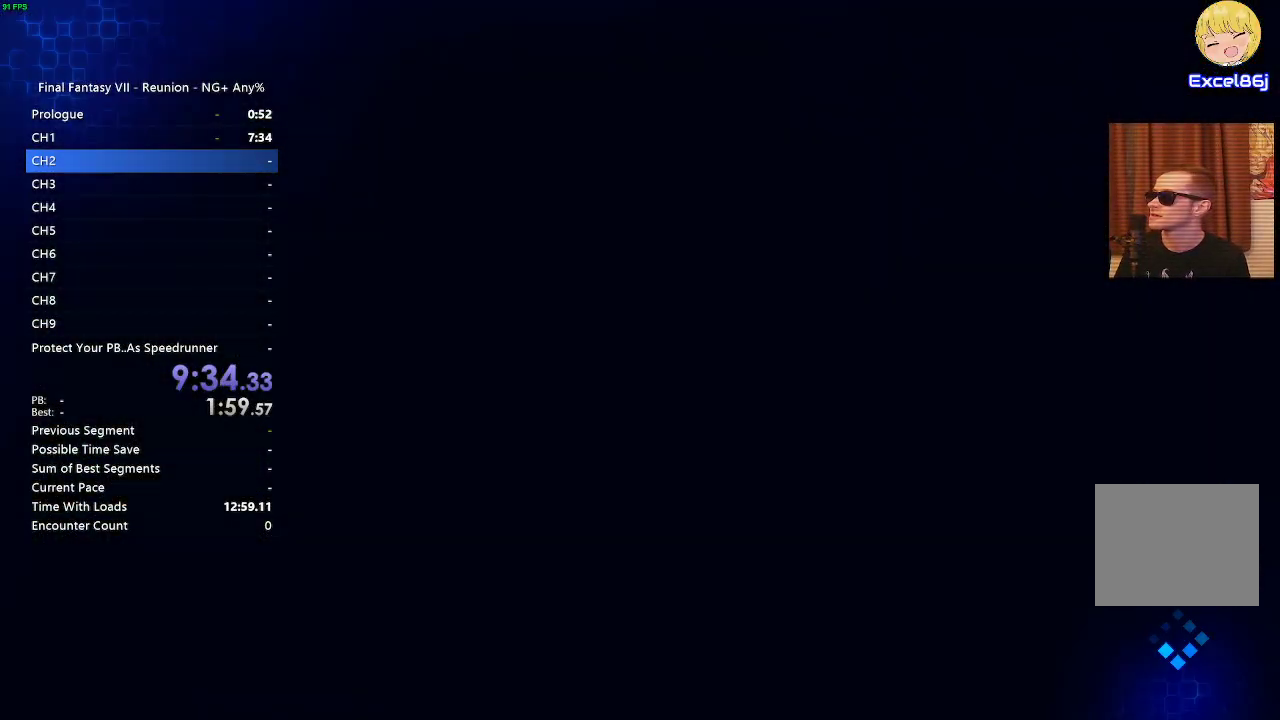
{"buttons": ["R2"], "left_stick": "center", "right_stick": "center", "events": [[317, "left_stick", "center"]]}
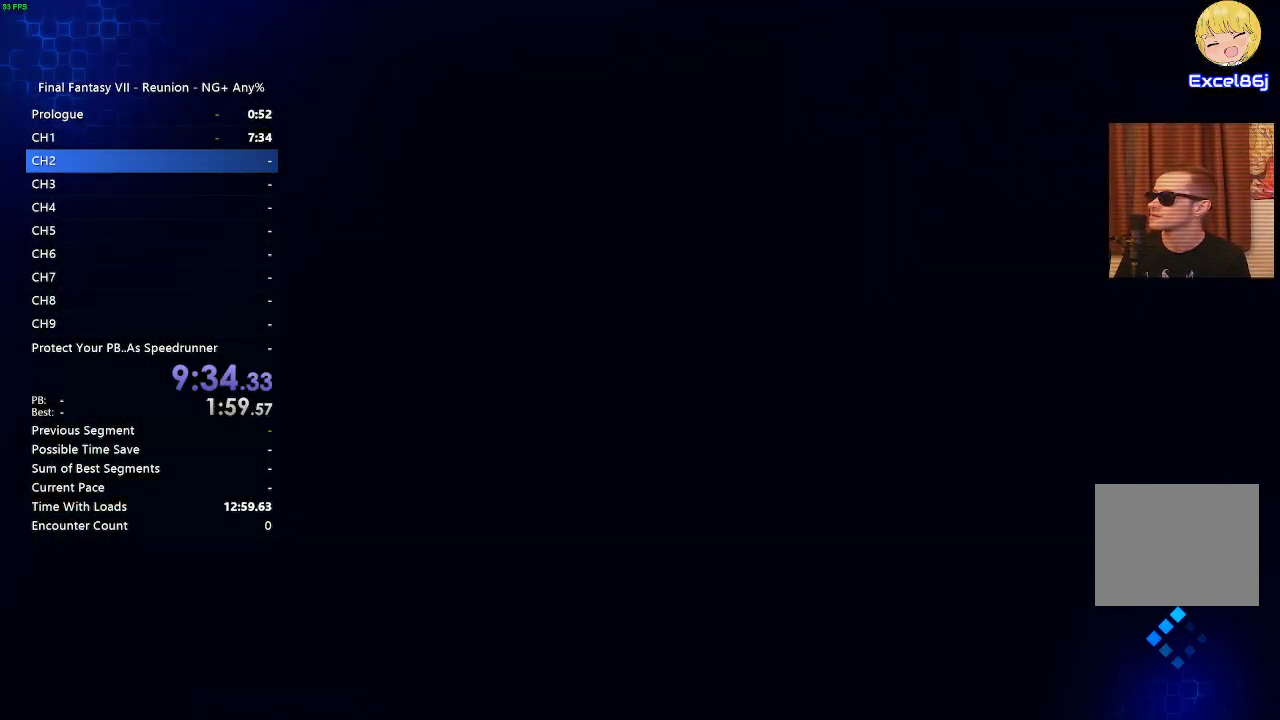
{"buttons": ["R2"], "left_stick": "center", "right_stick": "center", "events": [[233, "R2", "up"], [283, "R2", "down"]]}
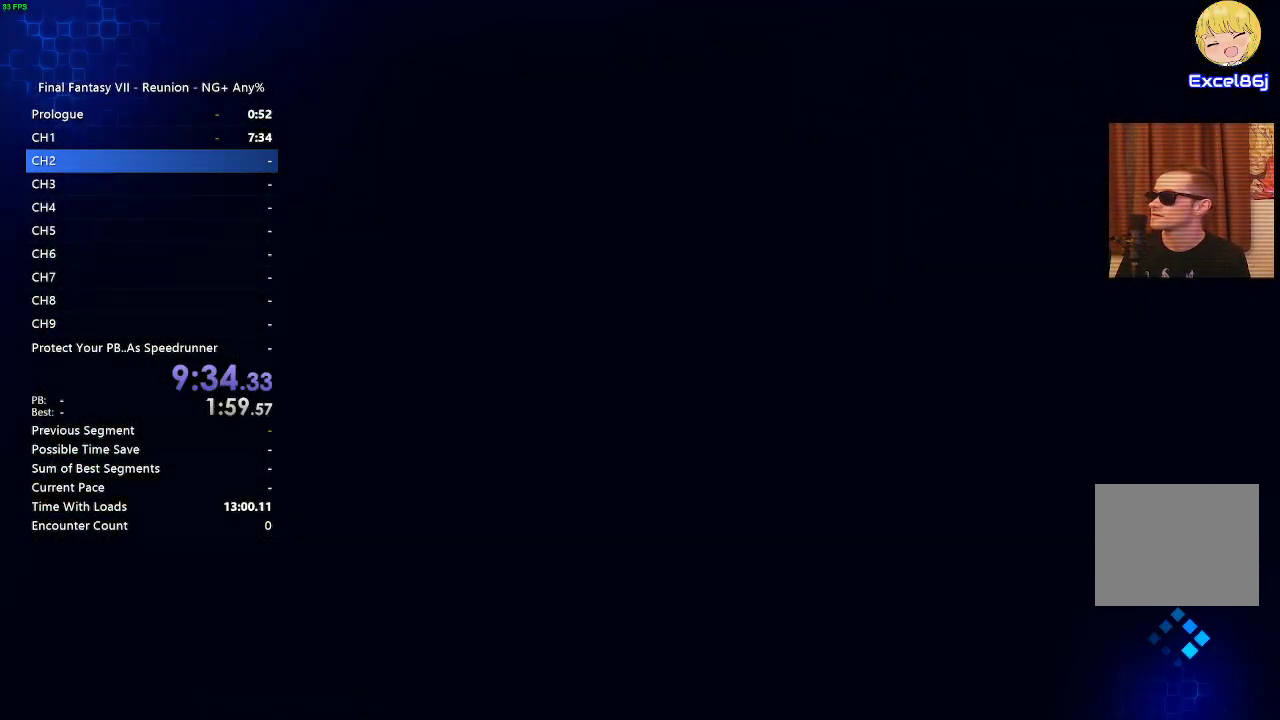
{"buttons": ["R2"], "left_stick": "center", "right_stick": "center", "events": []}
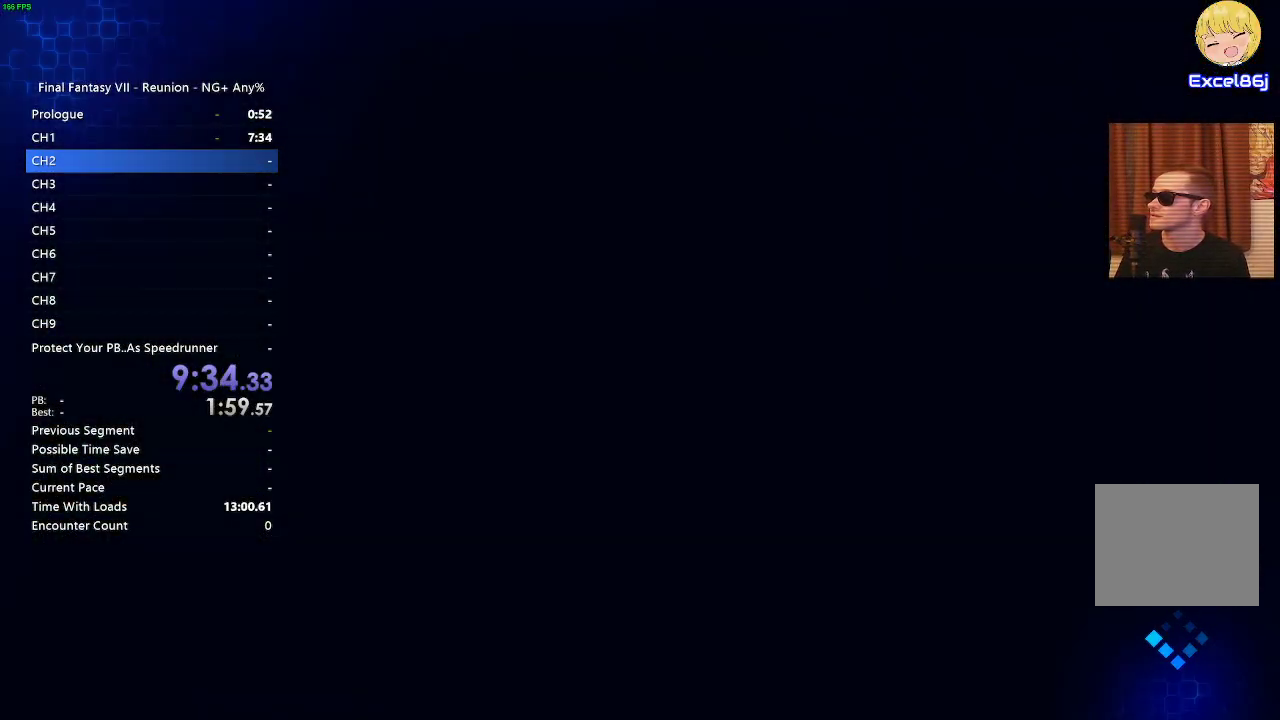
{"buttons": ["R2"], "left_stick": "center", "right_stick": "center", "events": []}
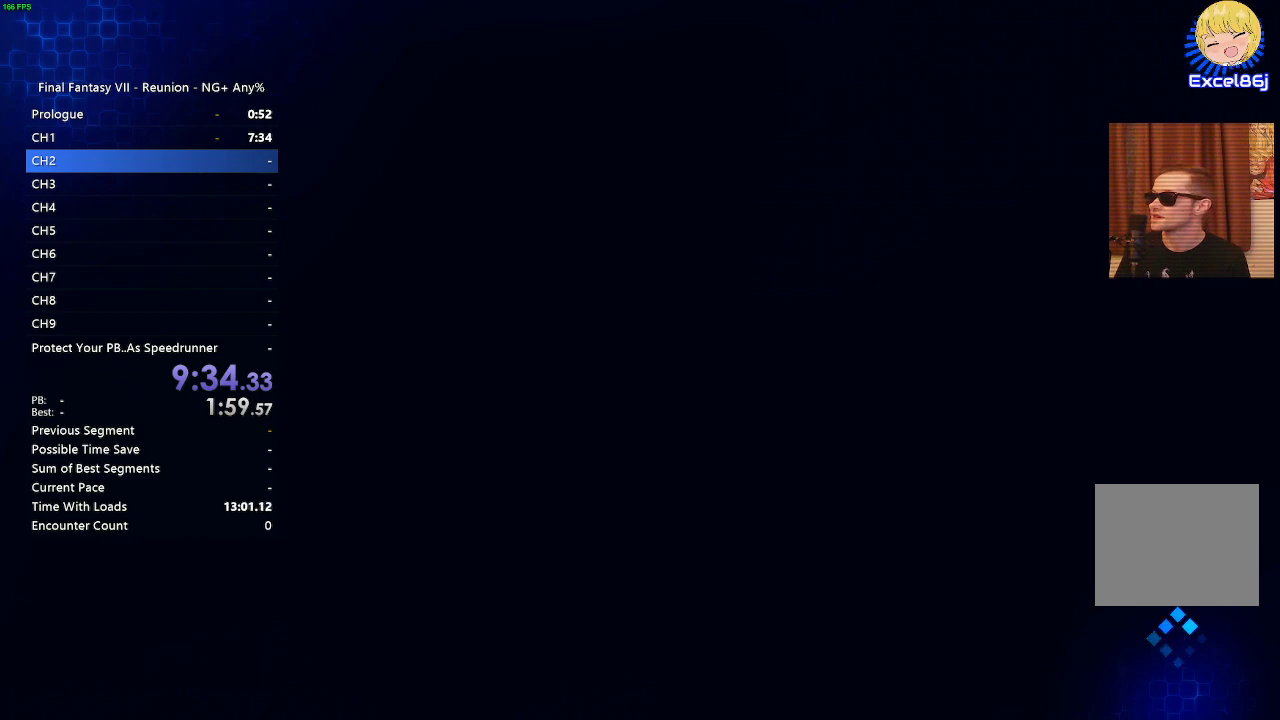
{"buttons": ["R2"], "left_stick": "center", "right_stick": "center", "events": []}
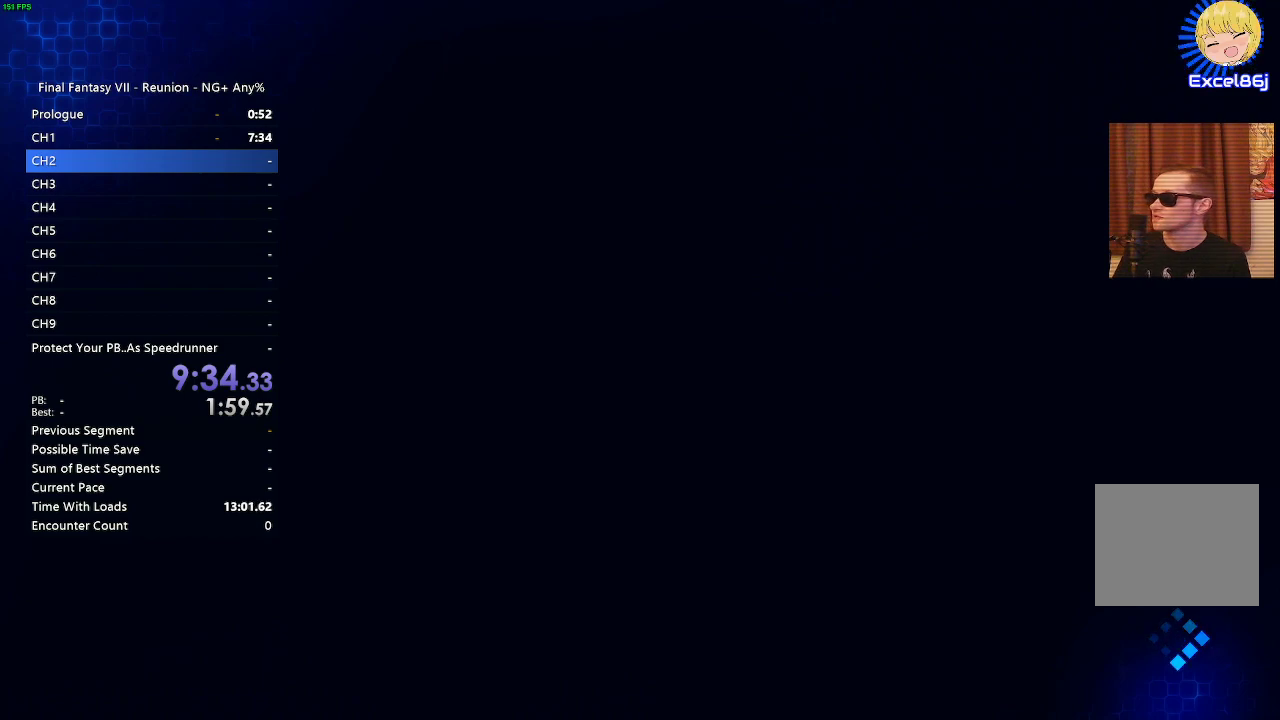
{"buttons": [], "left_stick": "center", "right_stick": "center", "events": [[283, "R2", "up"]]}